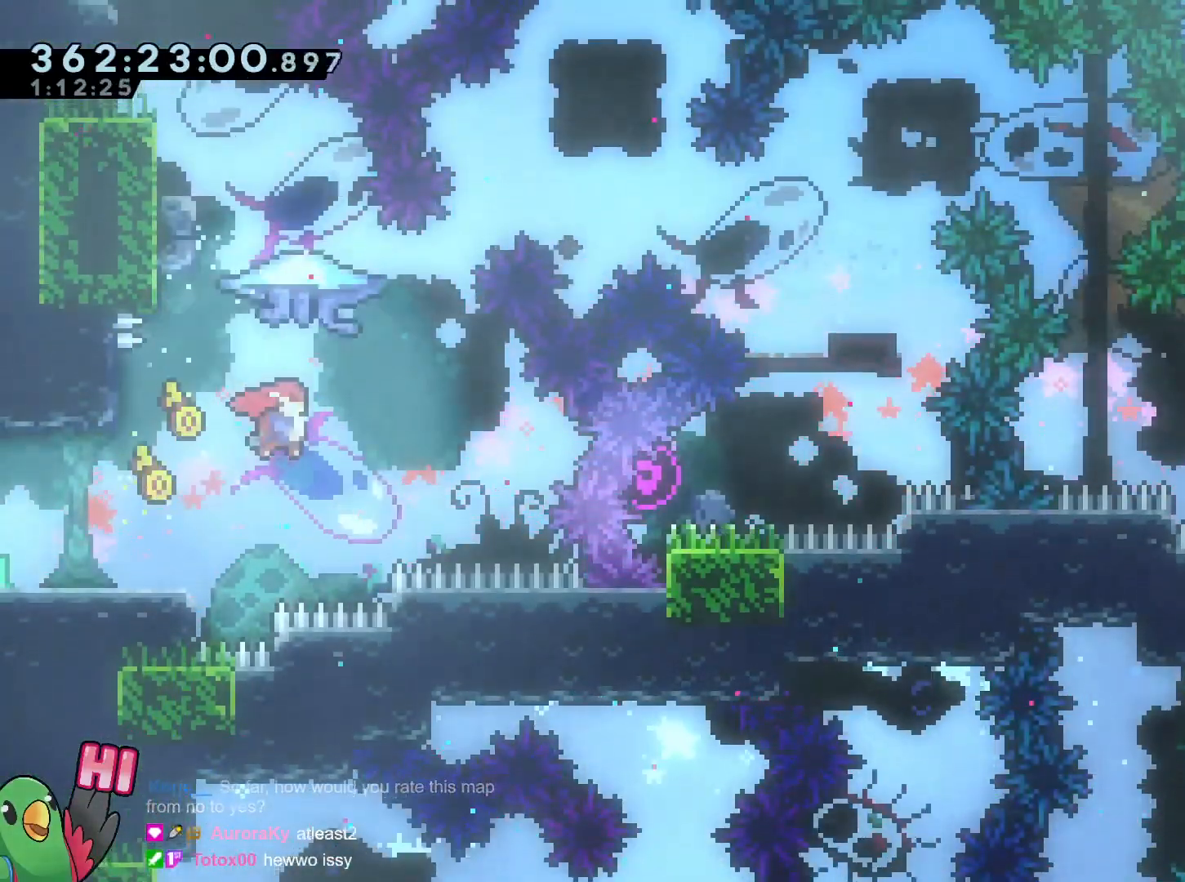
Gameplay with a controller (Nintendo layout); each line is a JSON object with the inputs held at the frame after it. "events" lists button and stick changes between this image and that frame as [ms after this image, input, new state], when the widget could be followed in between. Not read: HOME L3 R1 R3.
{"buttons": ["B", "L2"], "left_stick": "up-left", "right_stick": "center", "events": [[33, "Y", "down"], [133, "DPAD_LEFT", "up"], [250, "Y", "up"], [500, "left_stick", "up-left"]]}
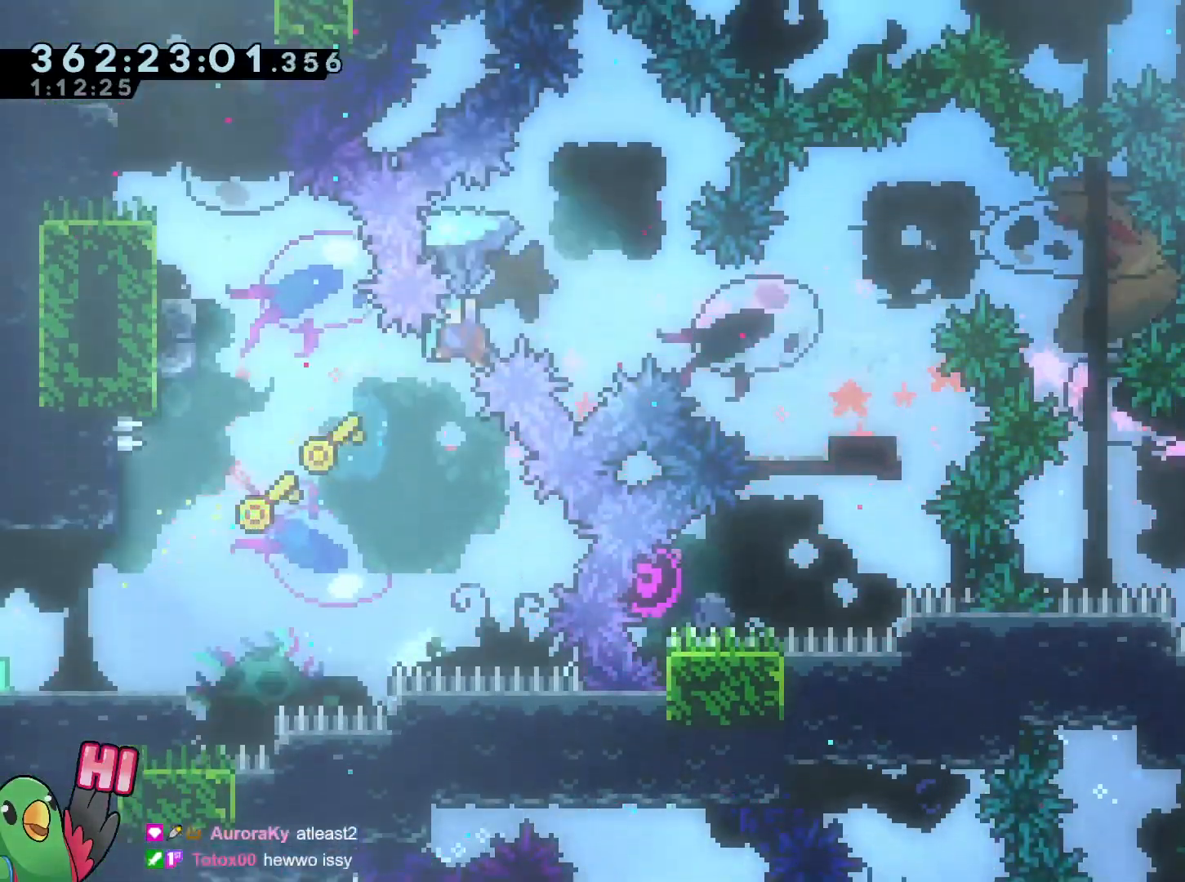
{"buttons": ["B", "L2"], "left_stick": "center", "right_stick": "center", "events": [[167, "L1", "down"], [217, "L1", "up"], [301, "left_stick", "center"]]}
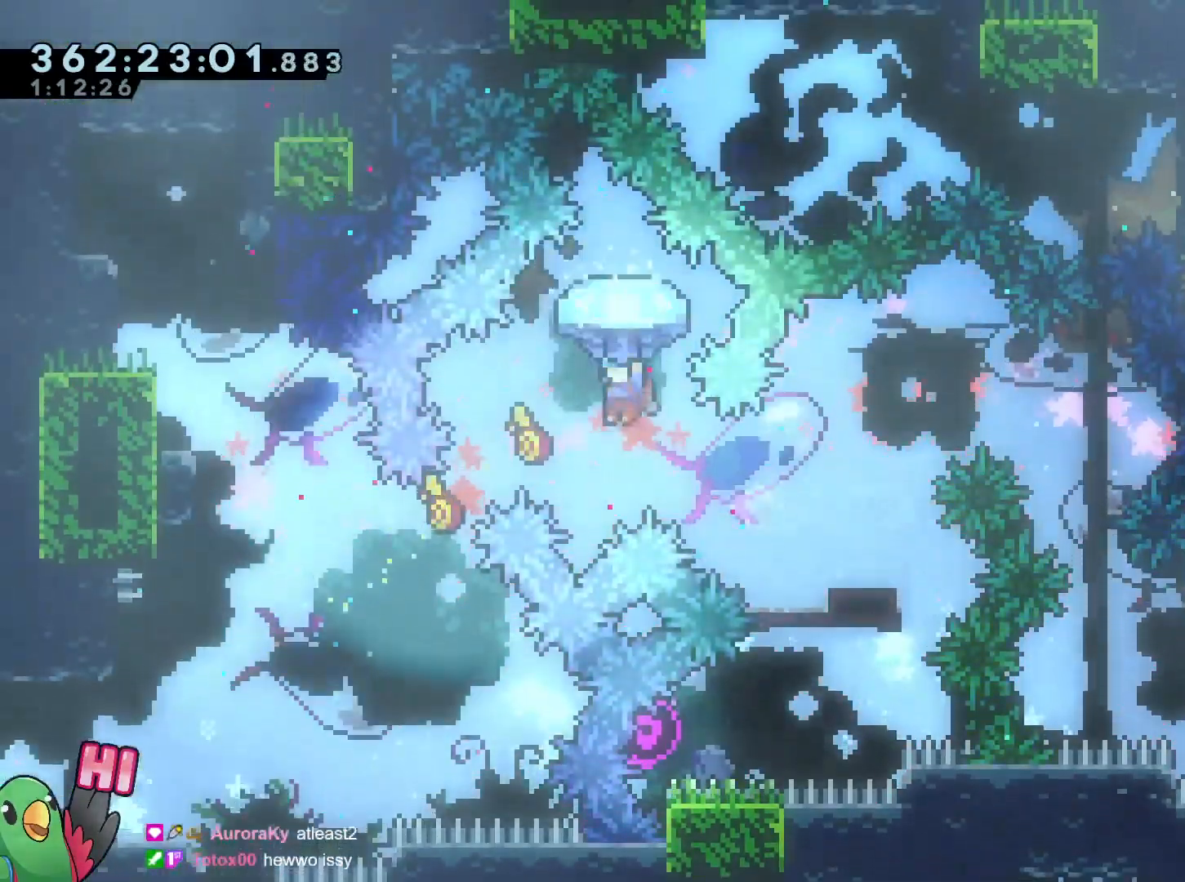
{"buttons": ["L2"], "left_stick": "right", "right_stick": "center", "events": [[50, "left_stick", "right"], [150, "L2", "up"], [267, "R2", "down"], [333, "R2", "up"], [400, "B", "up"], [484, "L2", "down"]]}
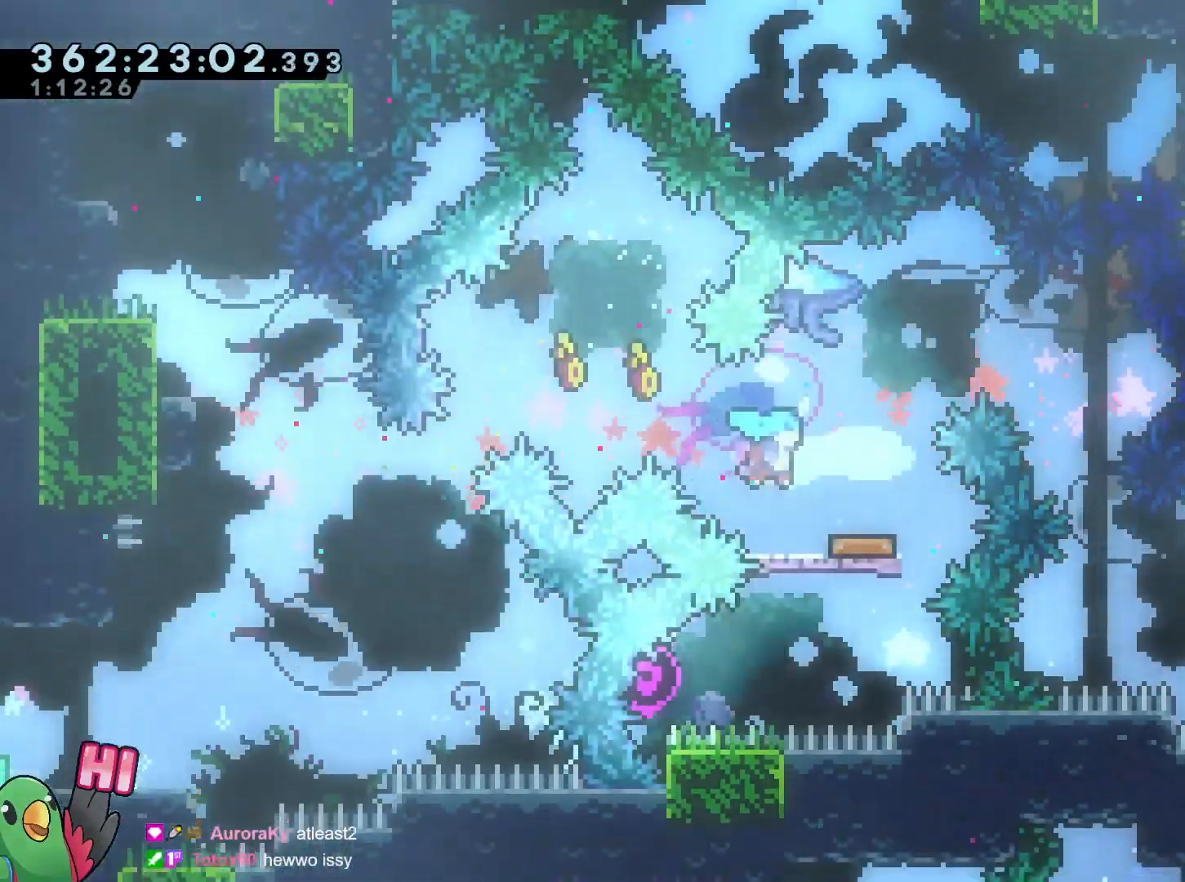
{"buttons": [], "left_stick": "right", "right_stick": "center", "events": [[17, "left_stick", "center"], [117, "B", "down"], [234, "left_stick", "up-right"], [251, "Y", "down"], [384, "Y", "up"], [417, "B", "up"], [451, "L2", "up"], [451, "left_stick", "right"]]}
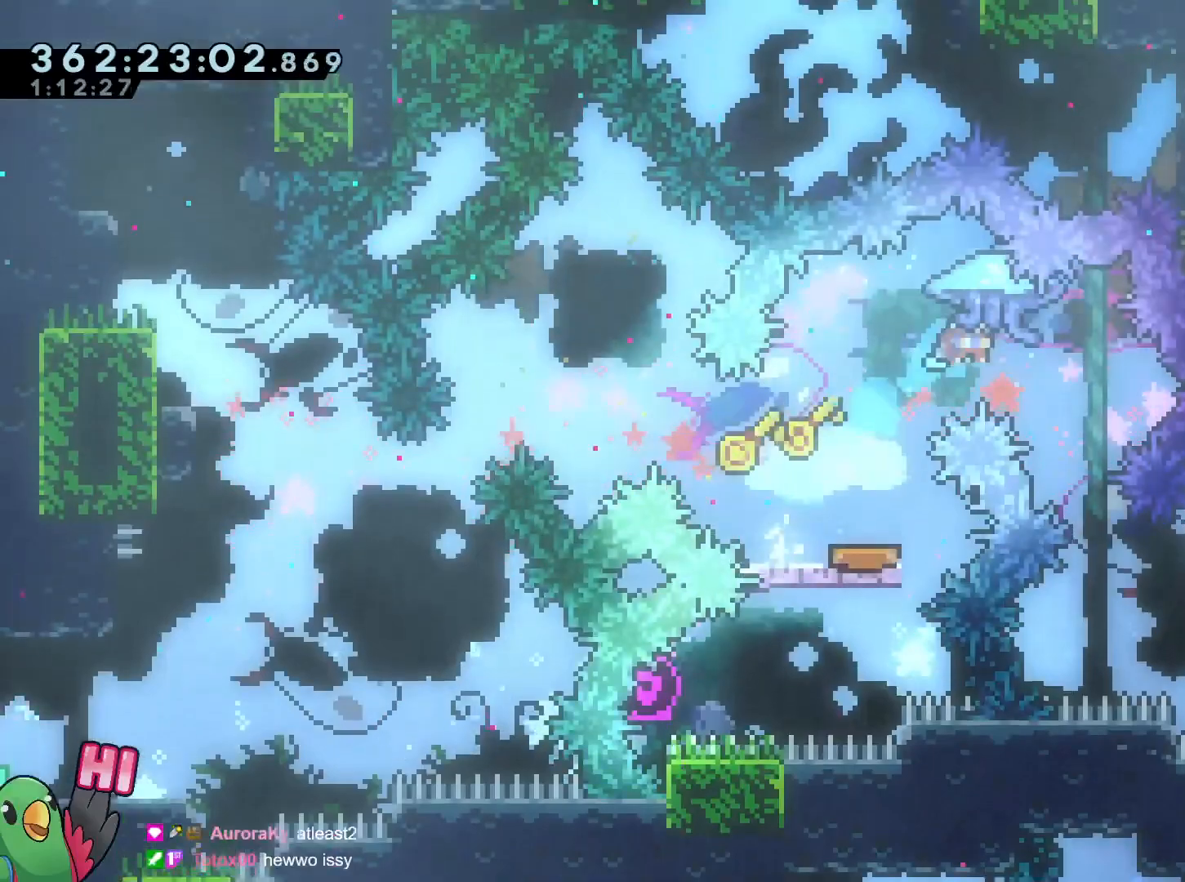
{"buttons": [], "left_stick": "center", "right_stick": "center", "events": [[150, "left_stick", "center"]]}
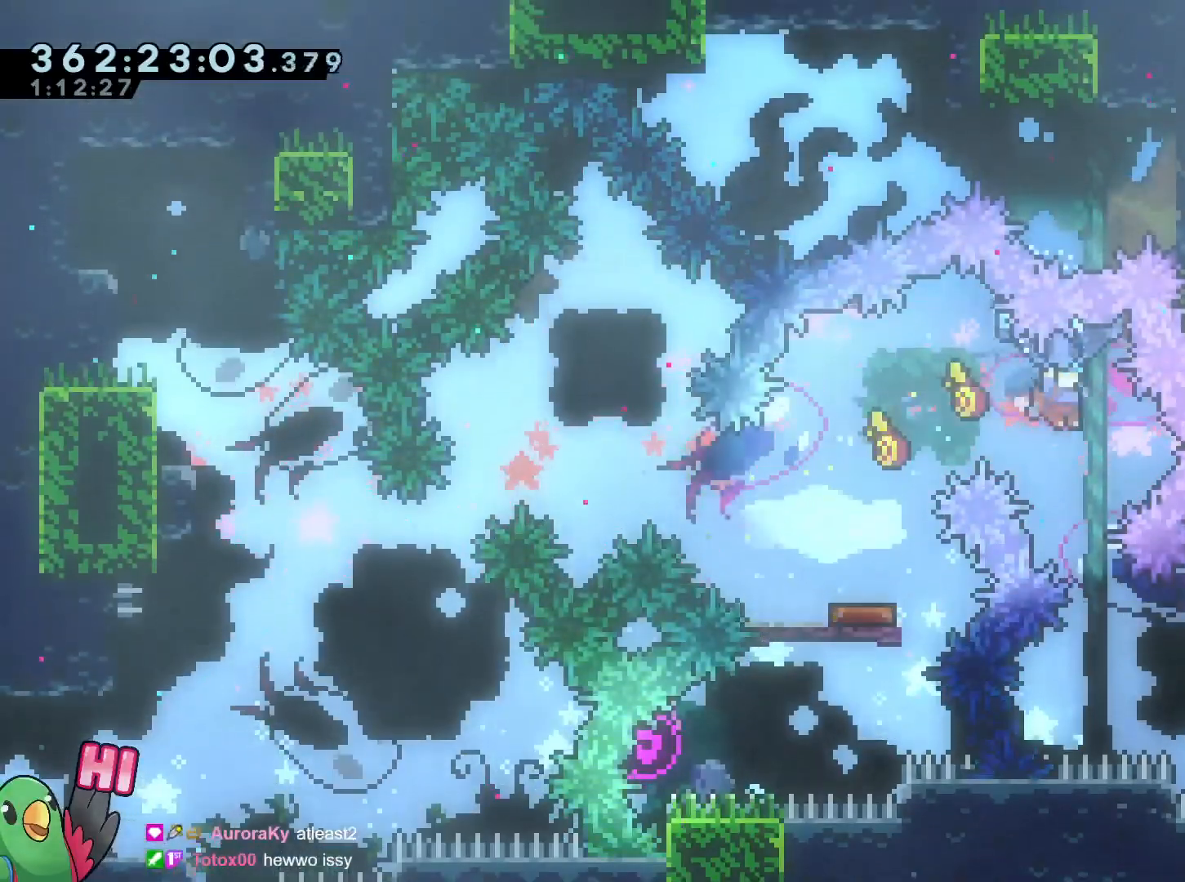
{"buttons": [], "left_stick": "center", "right_stick": "center", "events": []}
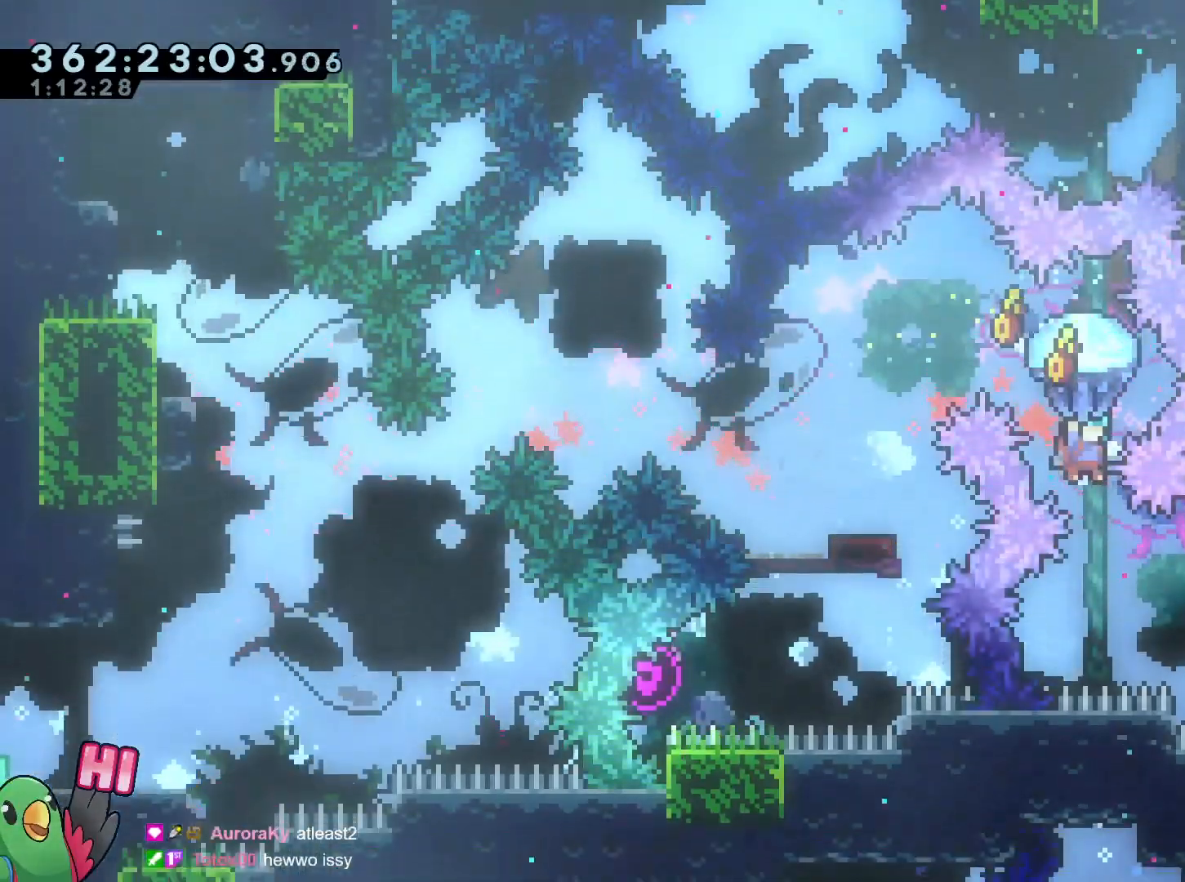
{"buttons": [], "left_stick": "center", "right_stick": "center", "events": []}
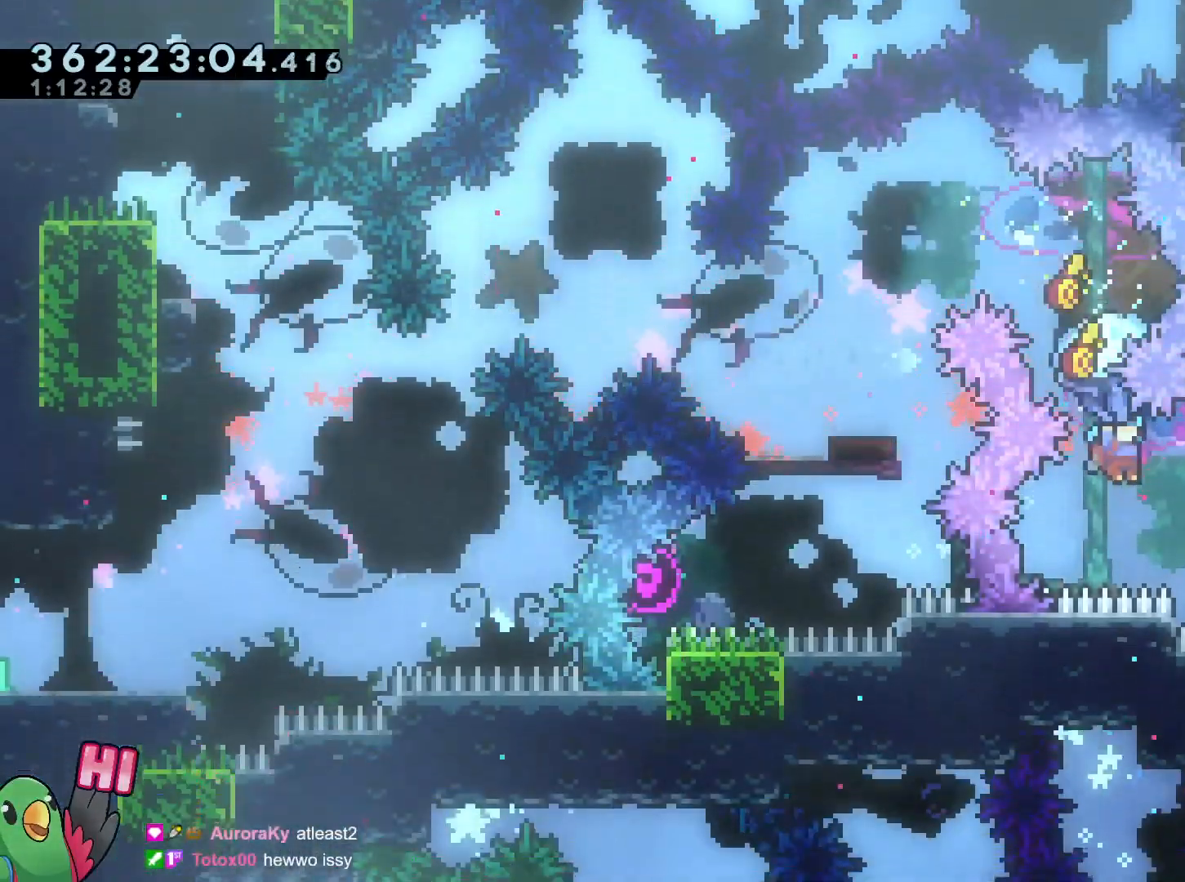
{"buttons": [], "left_stick": "center", "right_stick": "center"}
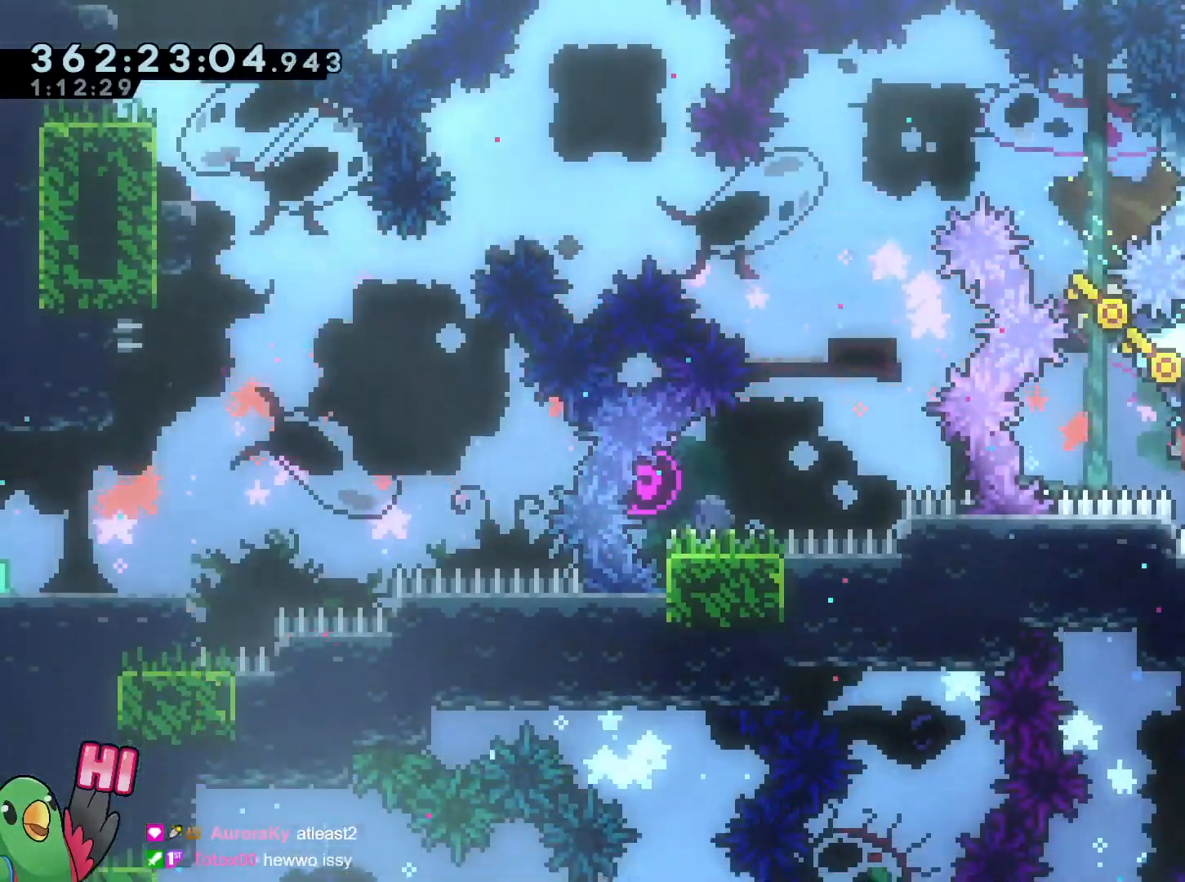
{"buttons": [], "left_stick": "center", "right_stick": "center", "events": []}
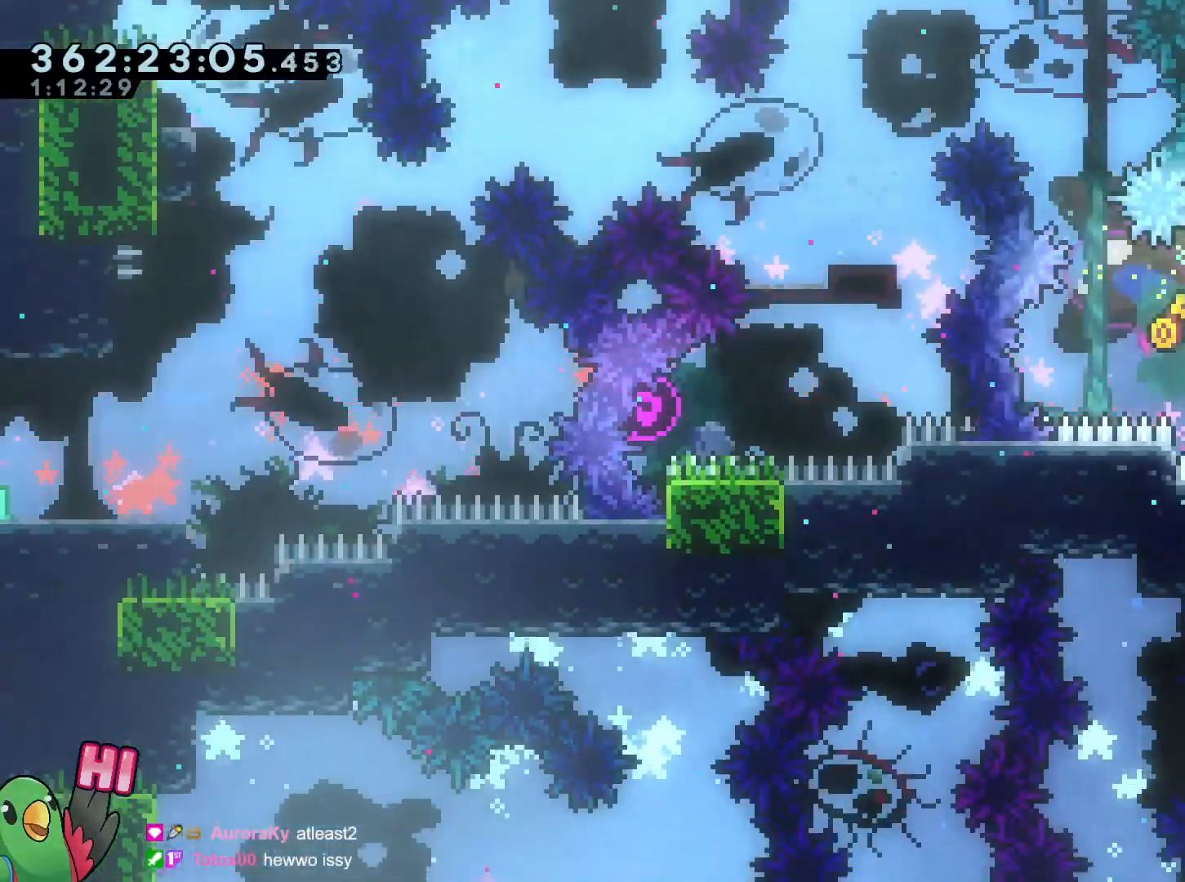
{"buttons": [], "left_stick": "center", "right_stick": "center", "events": []}
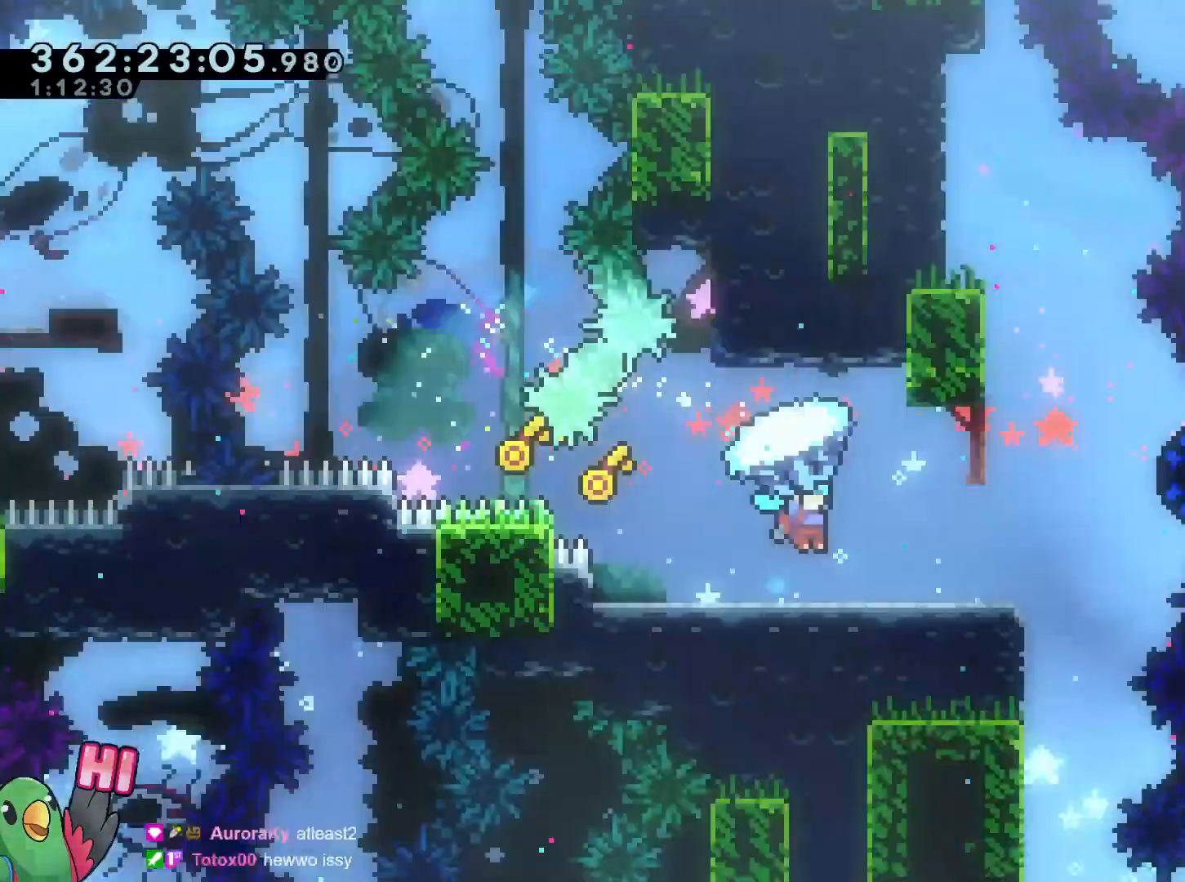
{"buttons": [], "left_stick": "right", "right_stick": "center", "events": [[467, "left_stick", "right"]]}
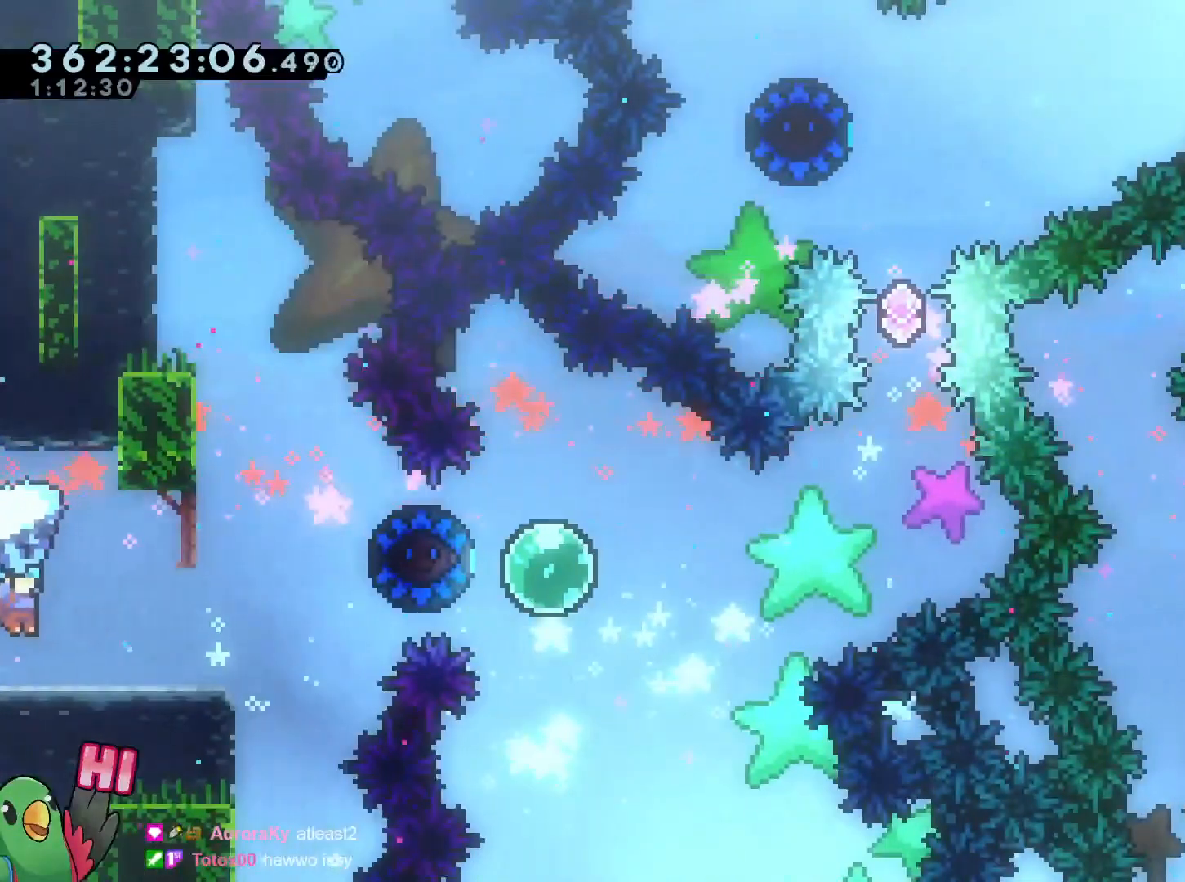
{"buttons": [], "left_stick": "right", "right_stick": "center", "events": [[100, "left_stick", "center"], [384, "left_stick", "right"]]}
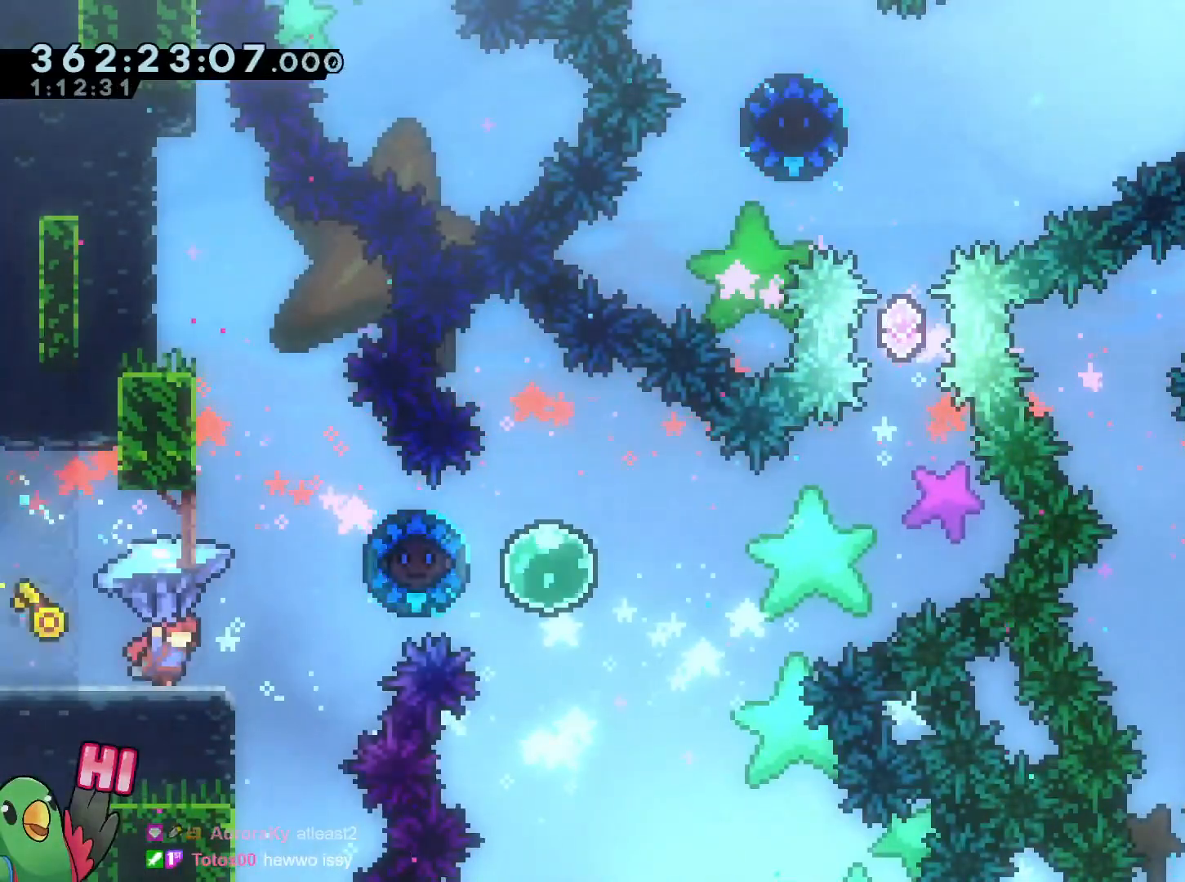
{"buttons": ["B", "Y"], "left_stick": "right", "right_stick": "center", "events": [[117, "left_stick", "center"], [250, "B", "down"], [283, "left_stick", "right"], [417, "Y", "down"]]}
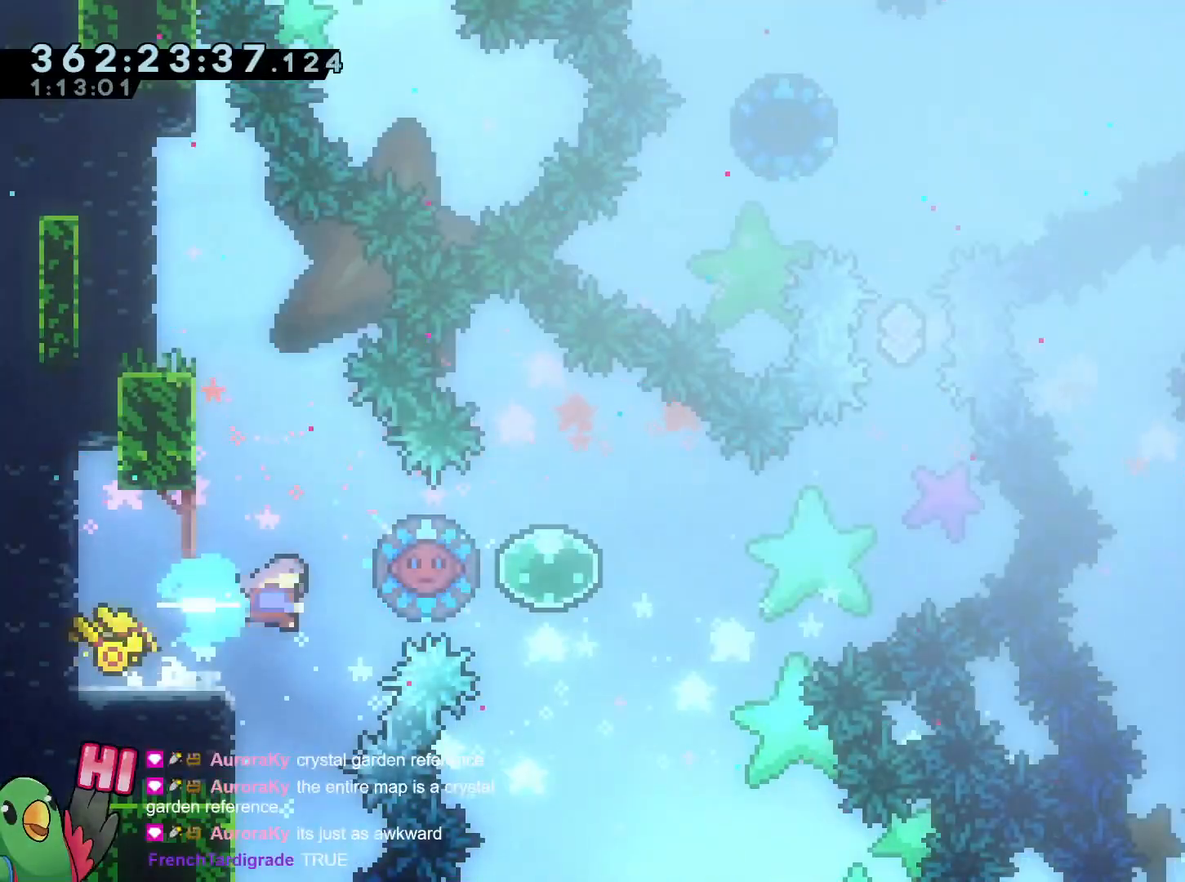
{"buttons": ["Y"], "left_stick": "right", "right_stick": "center", "events": [[67, "Y", "up"], [84, "B", "up"], [367, "Y", "down"]]}
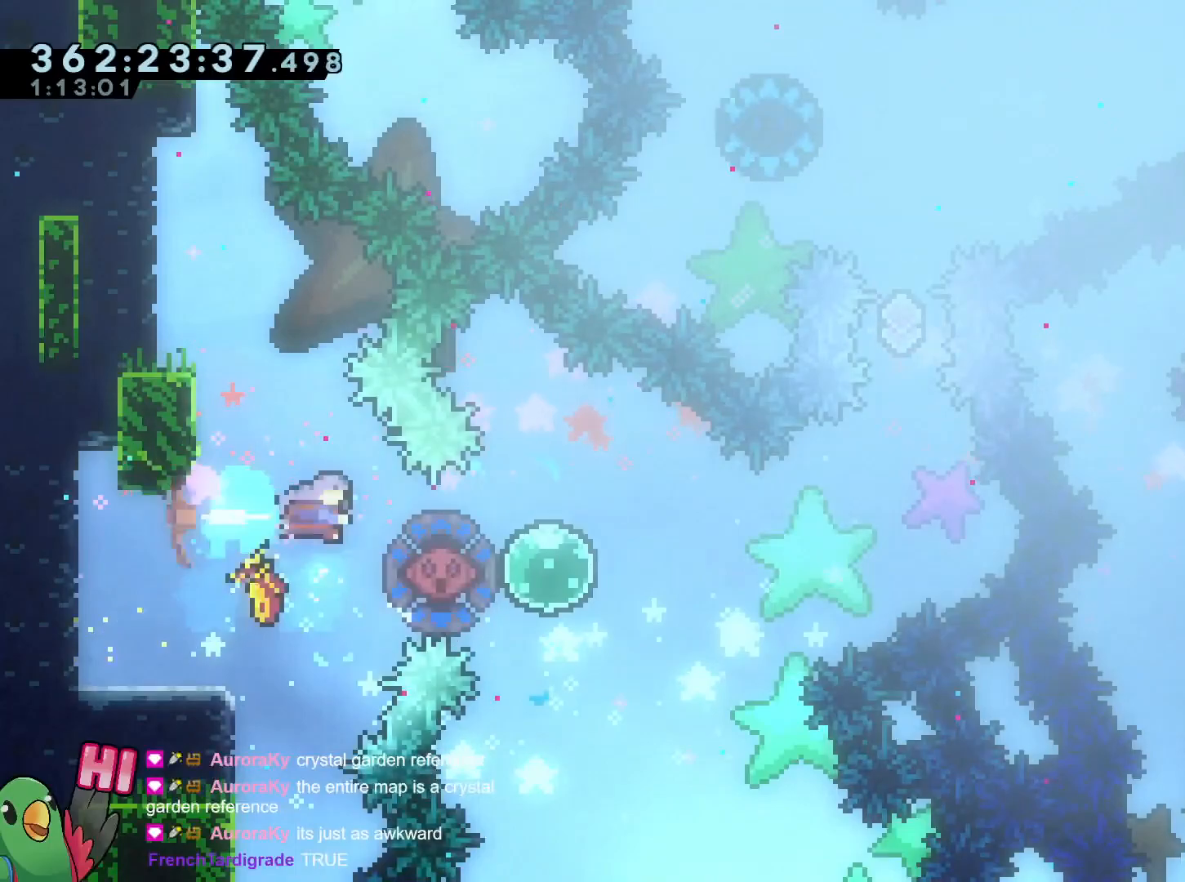
{"buttons": [], "left_stick": "right", "right_stick": "center", "events": [[50, "Y", "up"], [367, "Y", "down"], [484, "Y", "up"]]}
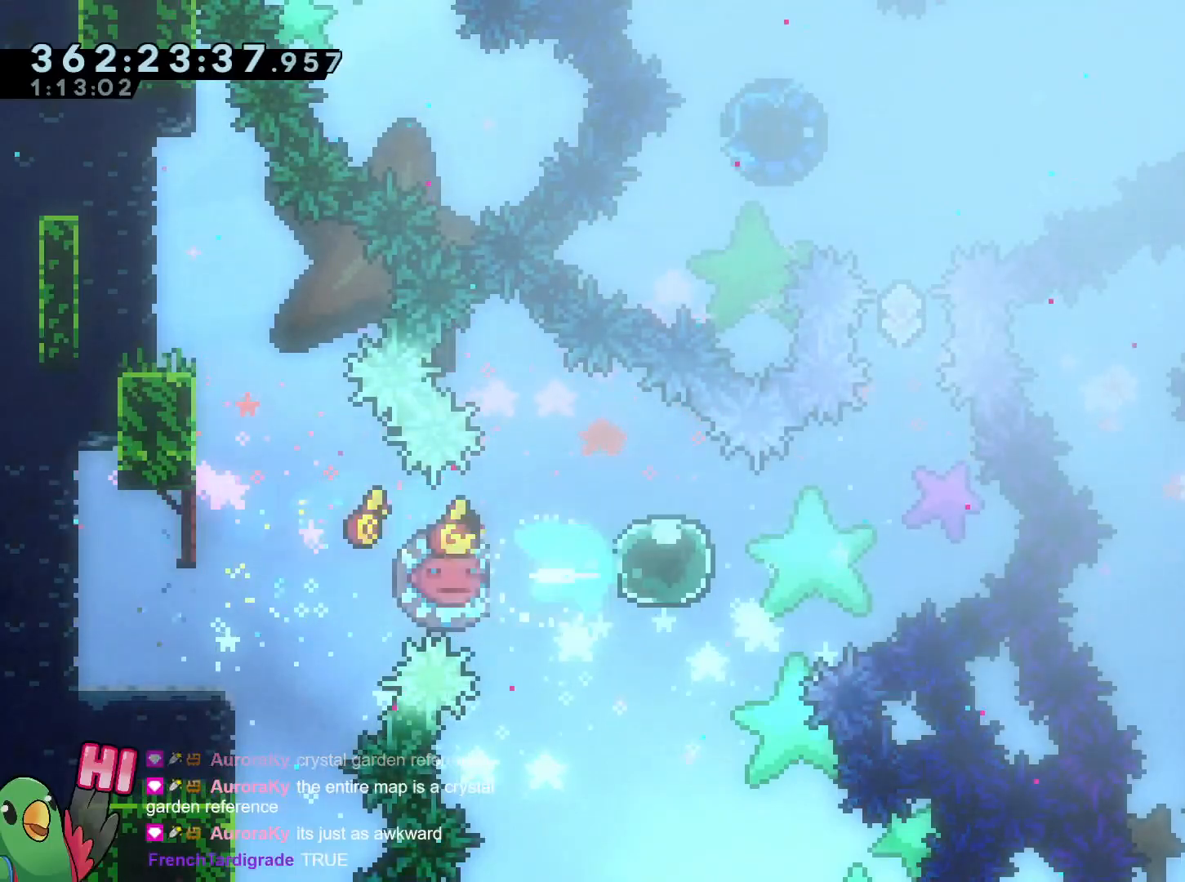
{"buttons": [], "left_stick": "left", "right_stick": "center", "events": [[100, "left_stick", "left"], [184, "Y", "down"], [284, "Y", "up"]]}
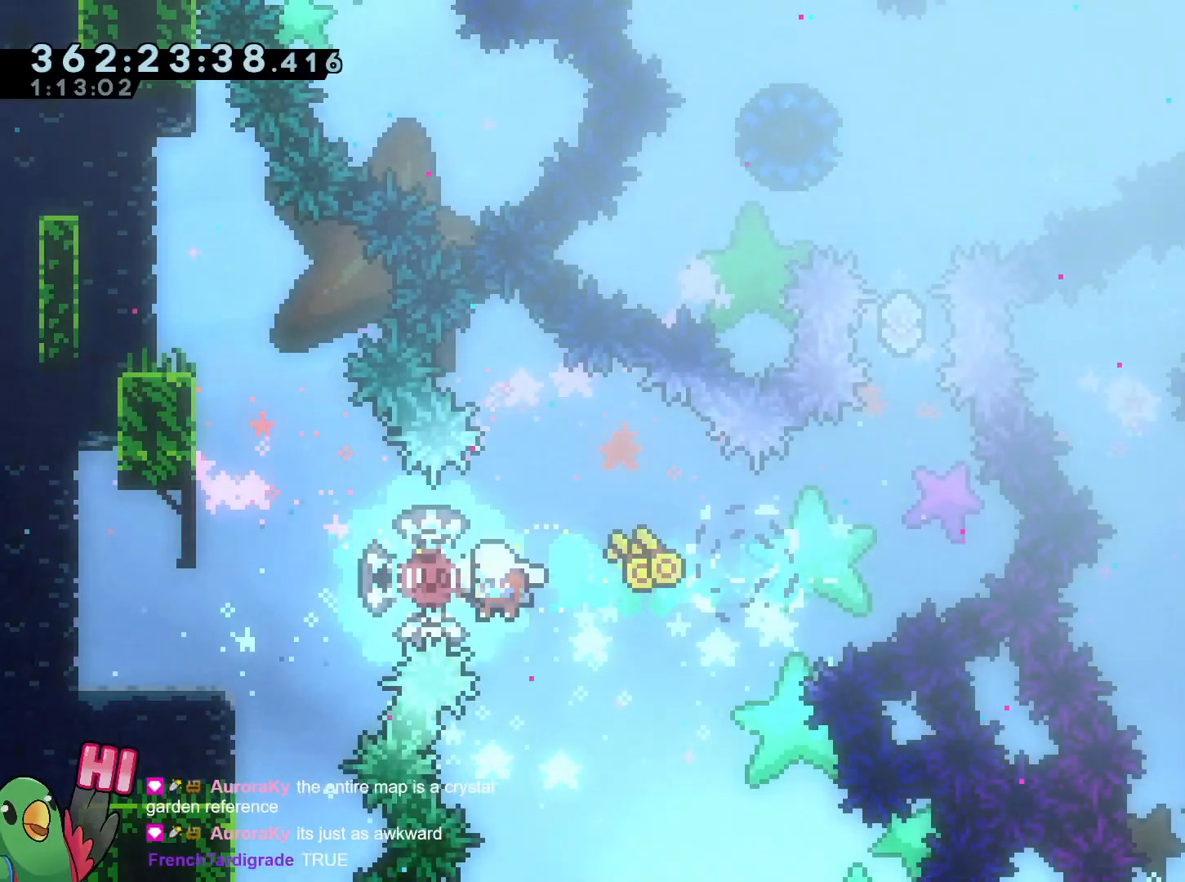
{"buttons": ["Y"], "left_stick": "up", "right_stick": "center", "events": [[283, "left_stick", "up"], [467, "Y", "down"]]}
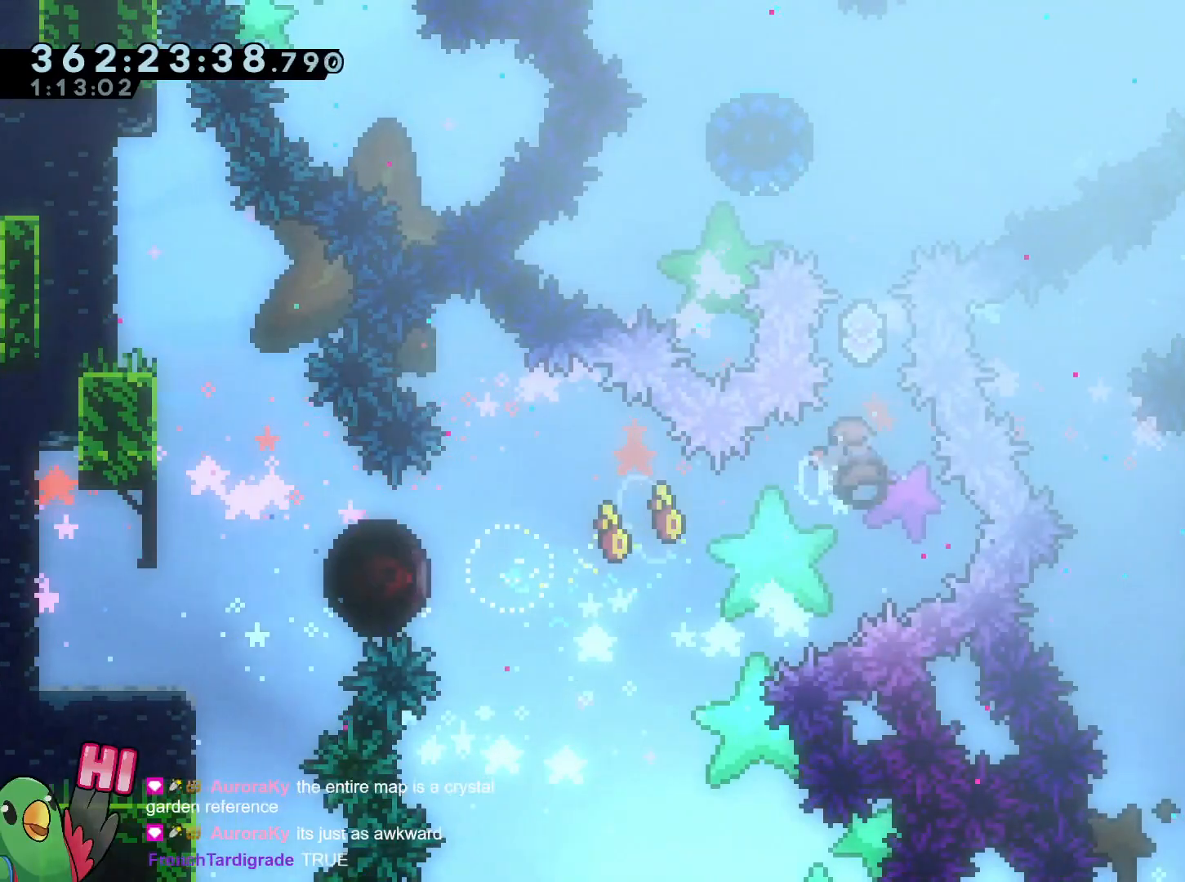
{"buttons": [], "left_stick": "center", "right_stick": "center", "events": [[117, "Y", "up"], [317, "left_stick", "center"], [401, "DPAD_LEFT", "down"], [467, "DPAD_LEFT", "up"]]}
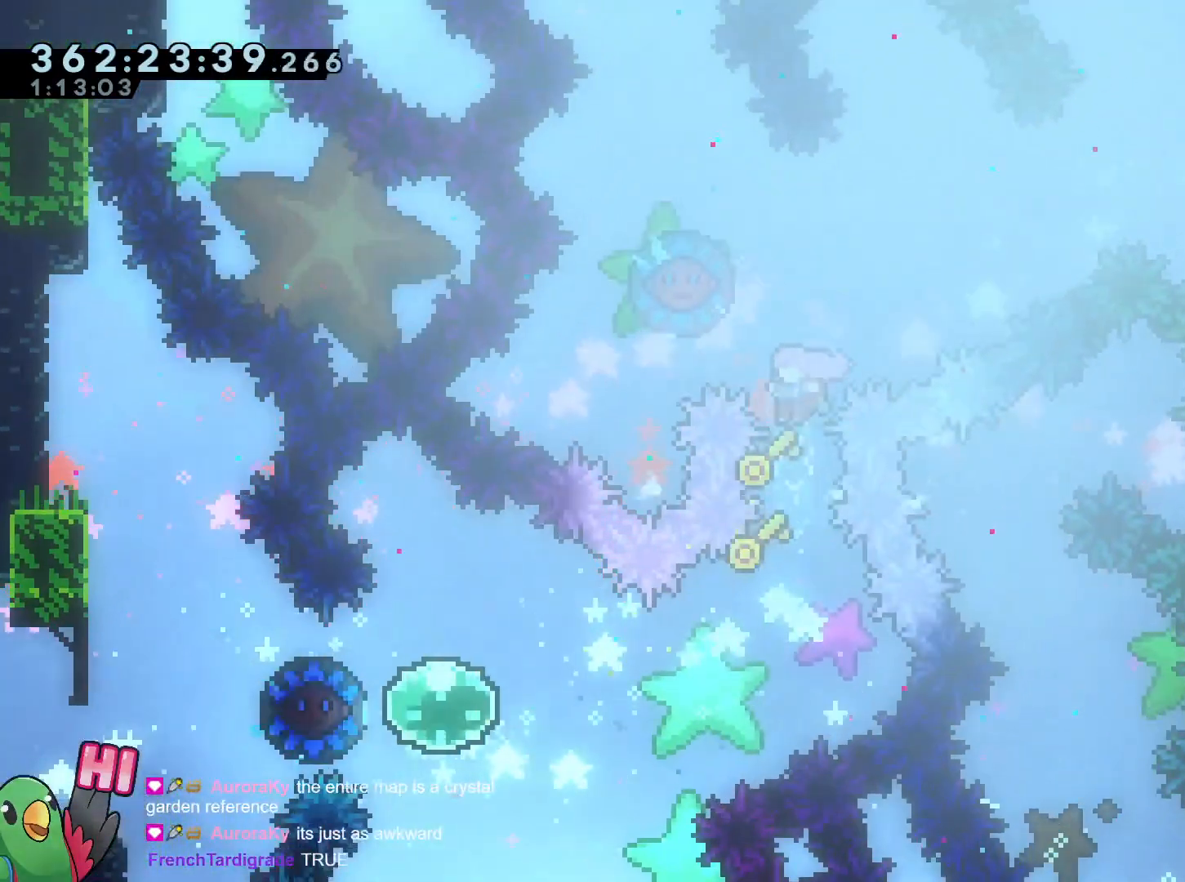
{"buttons": [], "left_stick": "center", "right_stick": "center", "events": [[100, "left_stick", "up"], [167, "Y", "down"], [317, "Y", "up"], [333, "left_stick", "center"]]}